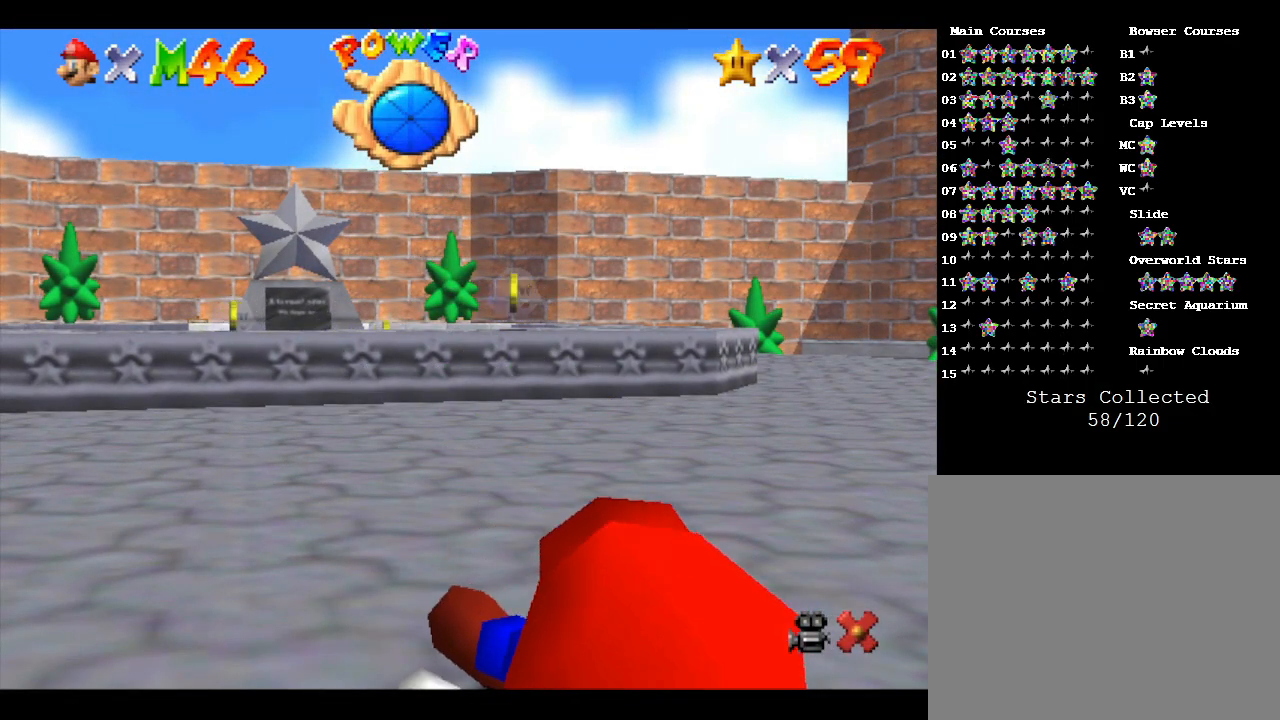
Gameplay with a controller (Nintendo layout); each line is a JSON object with the inputs held at the frame after it. "events" lists button and stick changes between this image and that frame as [ms after this image, input, new state], when the widget could be followed in between. Not read: L3 R3.
{"buttons": ["A"], "left_stick": "up-left", "events": [[283, "left_stick", "up-left"], [400, "A", "down"]]}
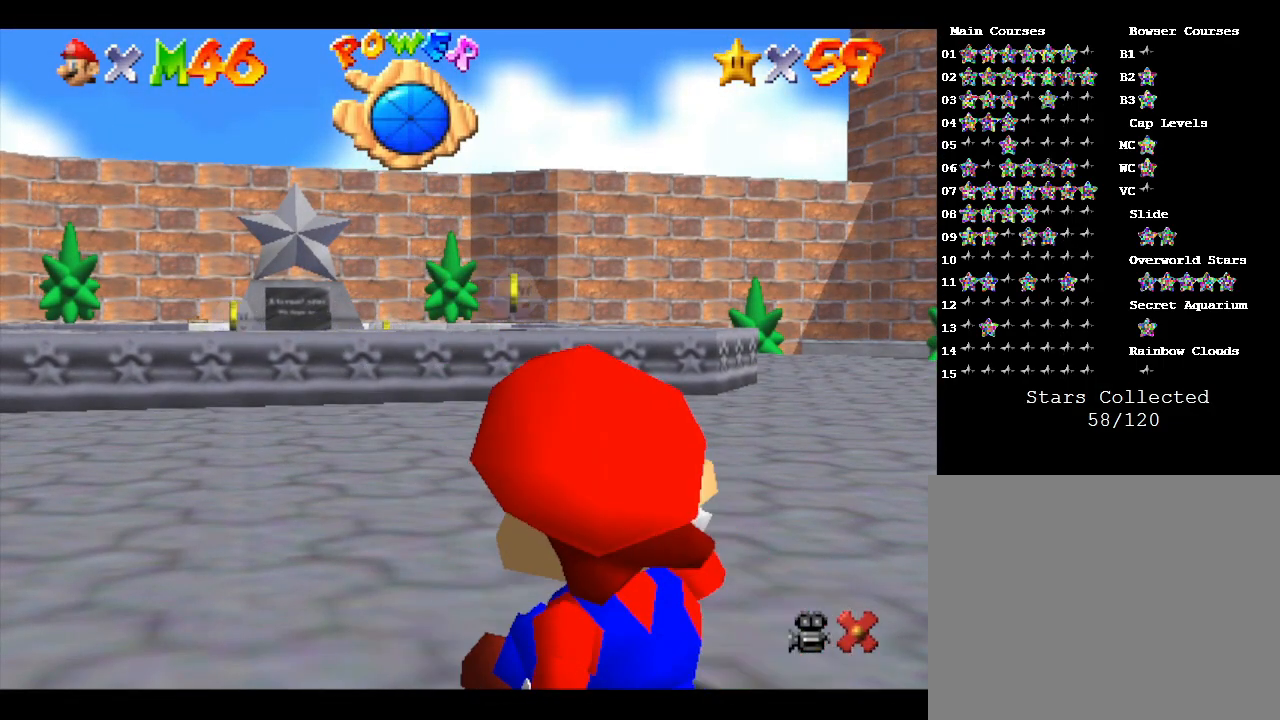
{"buttons": [], "left_stick": "up-left", "events": [[50, "A", "up"]]}
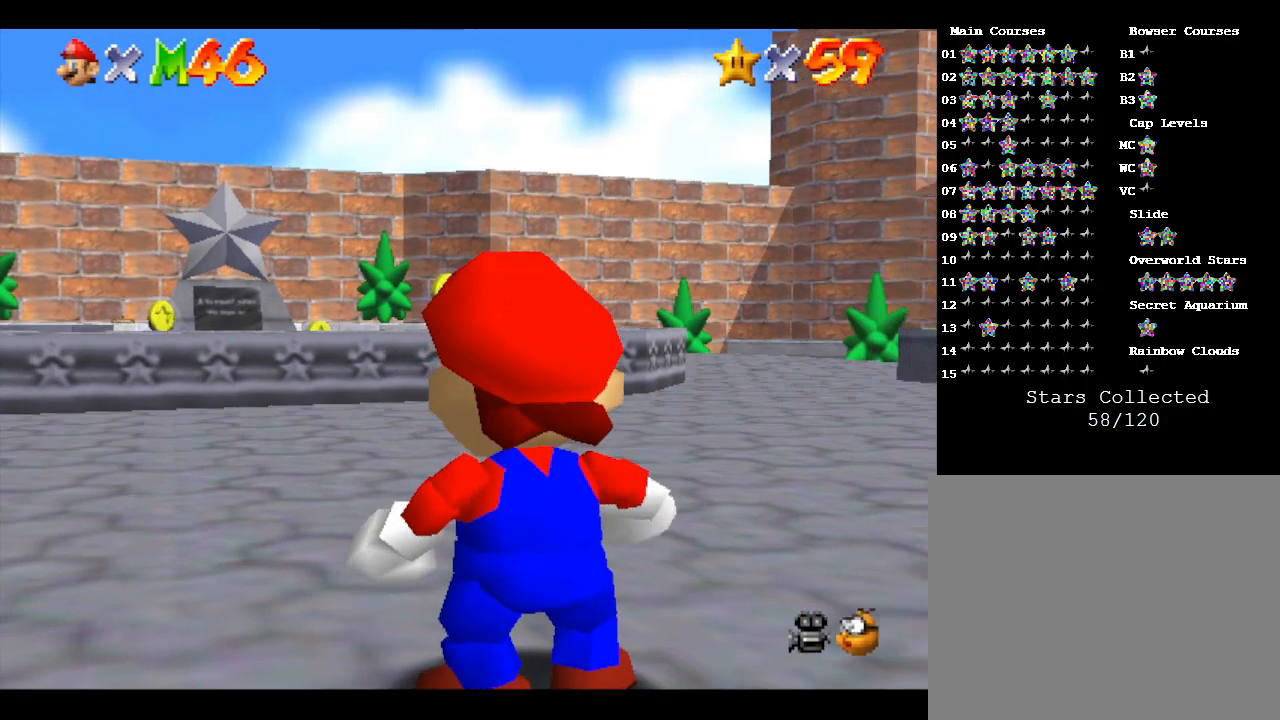
{"buttons": [], "left_stick": "up-left", "events": []}
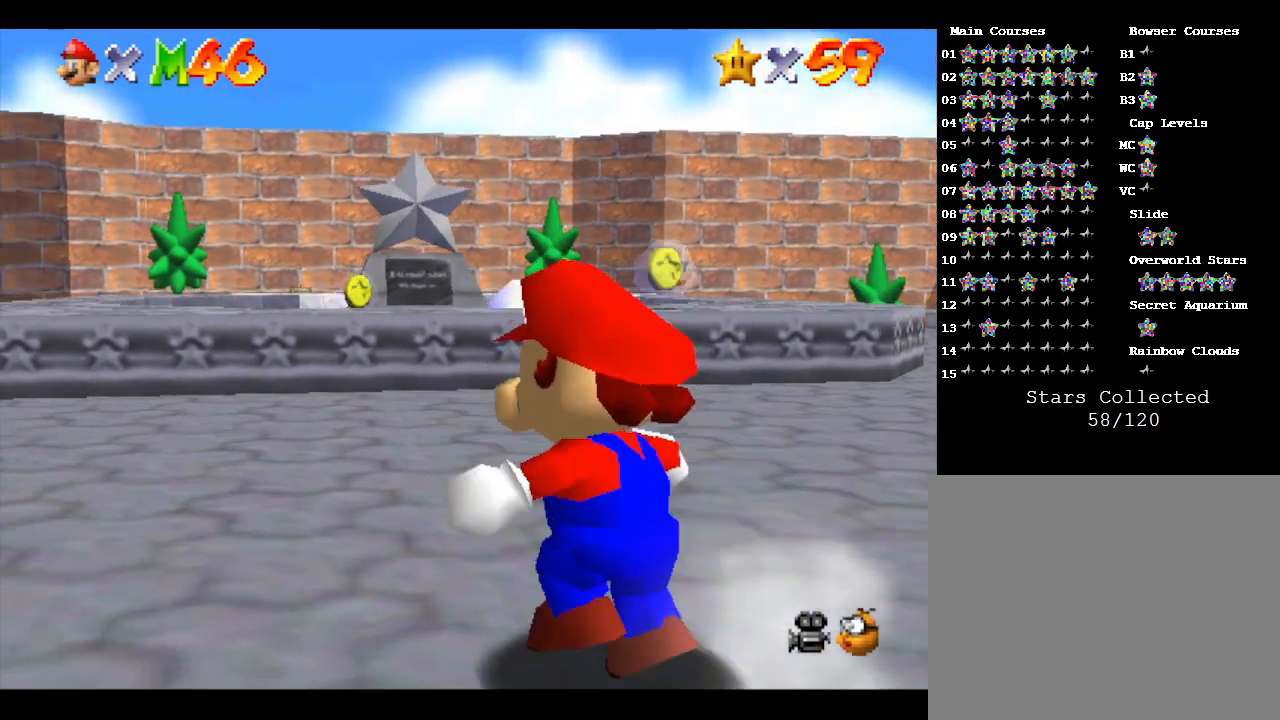
{"buttons": [], "left_stick": "up-left", "events": []}
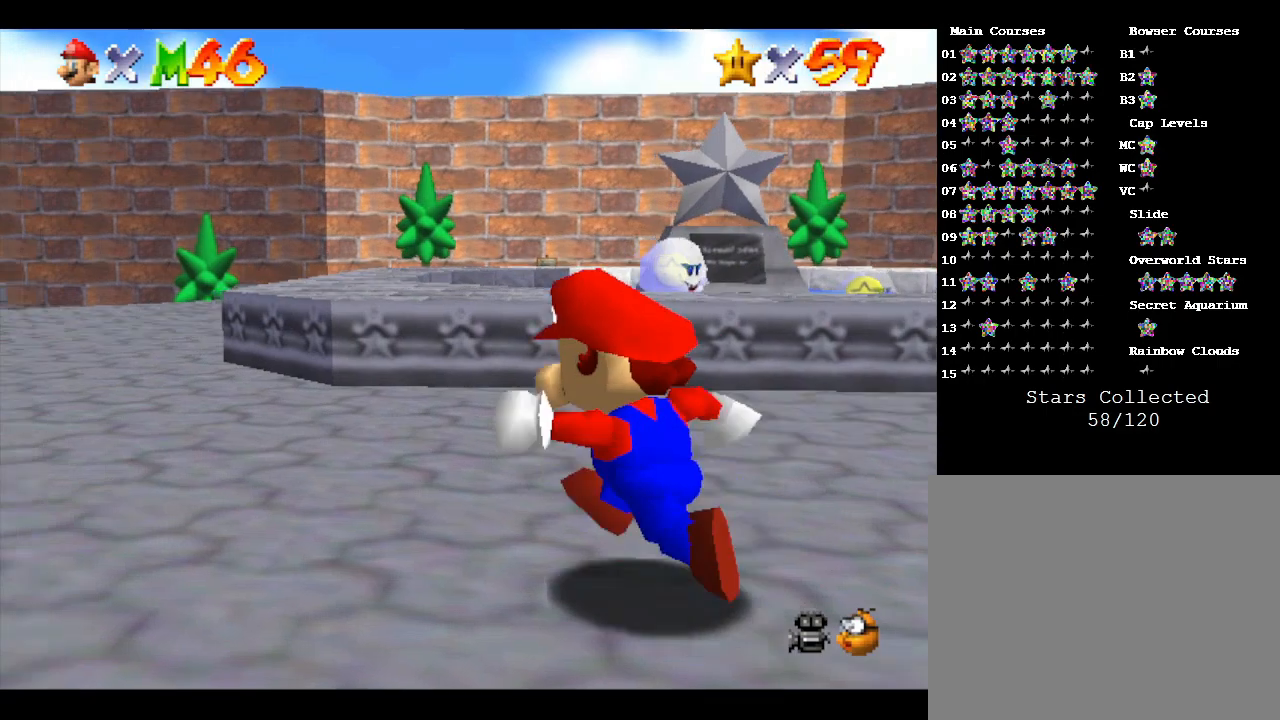
{"buttons": [], "left_stick": "up", "events": [[33, "B", "down"], [217, "left_stick", "up"], [250, "B", "up"]]}
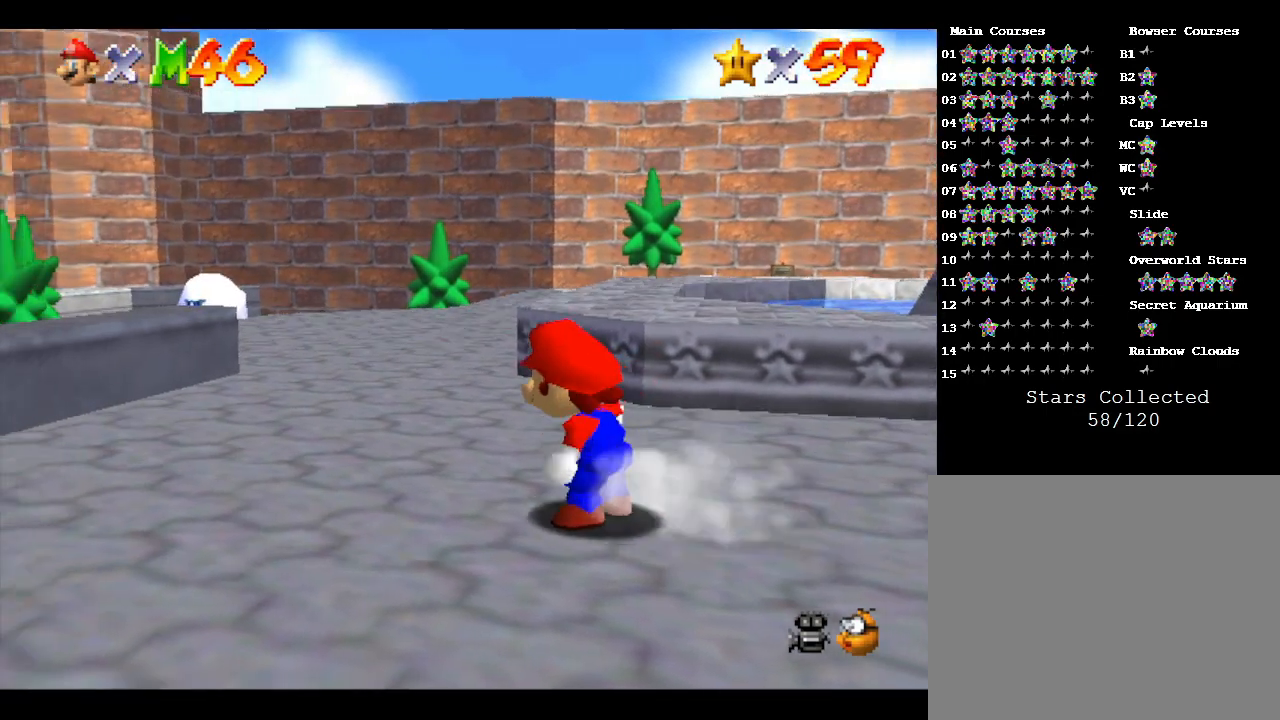
{"buttons": [], "left_stick": "up", "events": [[150, "A", "down"], [500, "A", "up"]]}
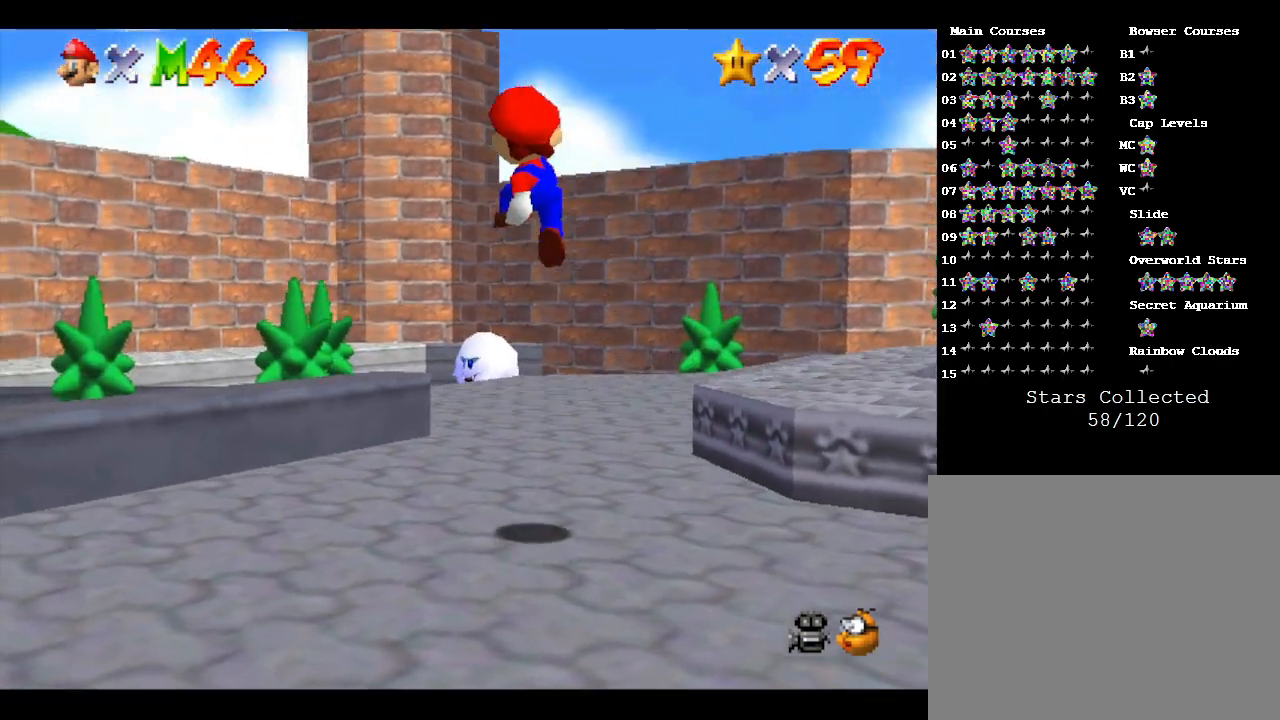
{"buttons": [], "left_stick": "up", "events": [[183, "B", "down"], [383, "B", "up"]]}
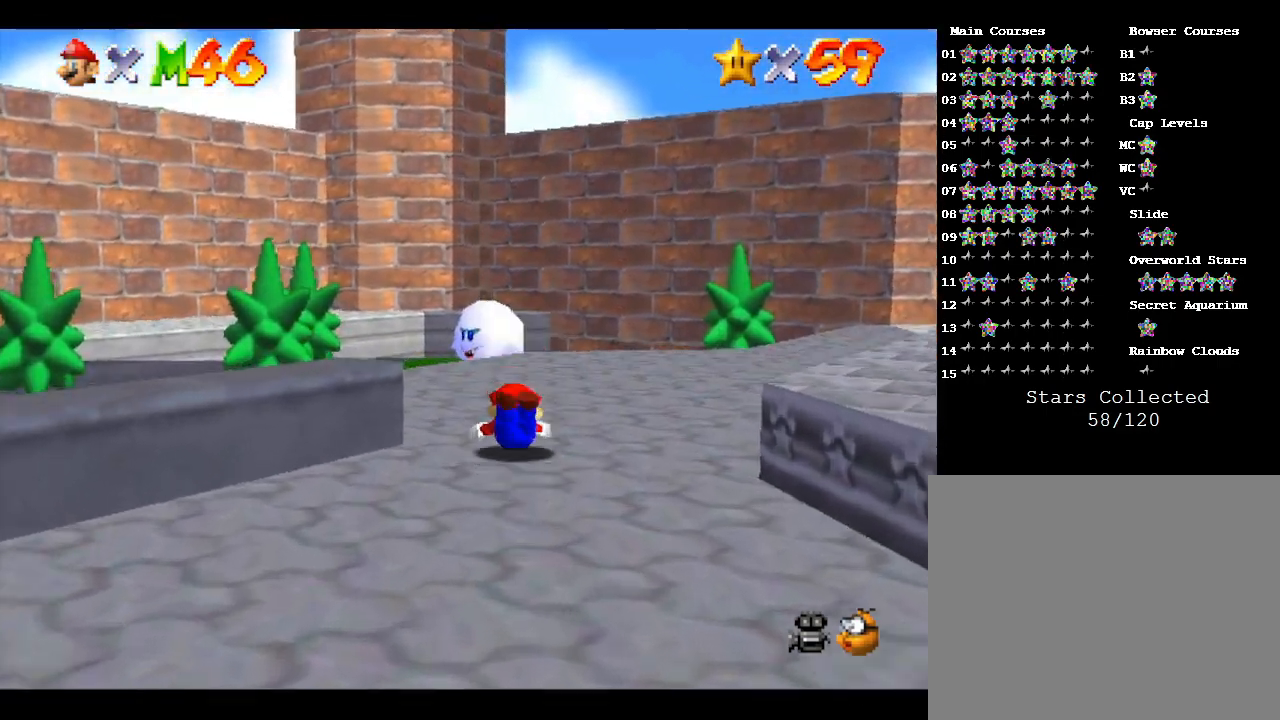
{"buttons": [], "left_stick": "up", "events": [[67, "A", "down"], [350, "A", "up"]]}
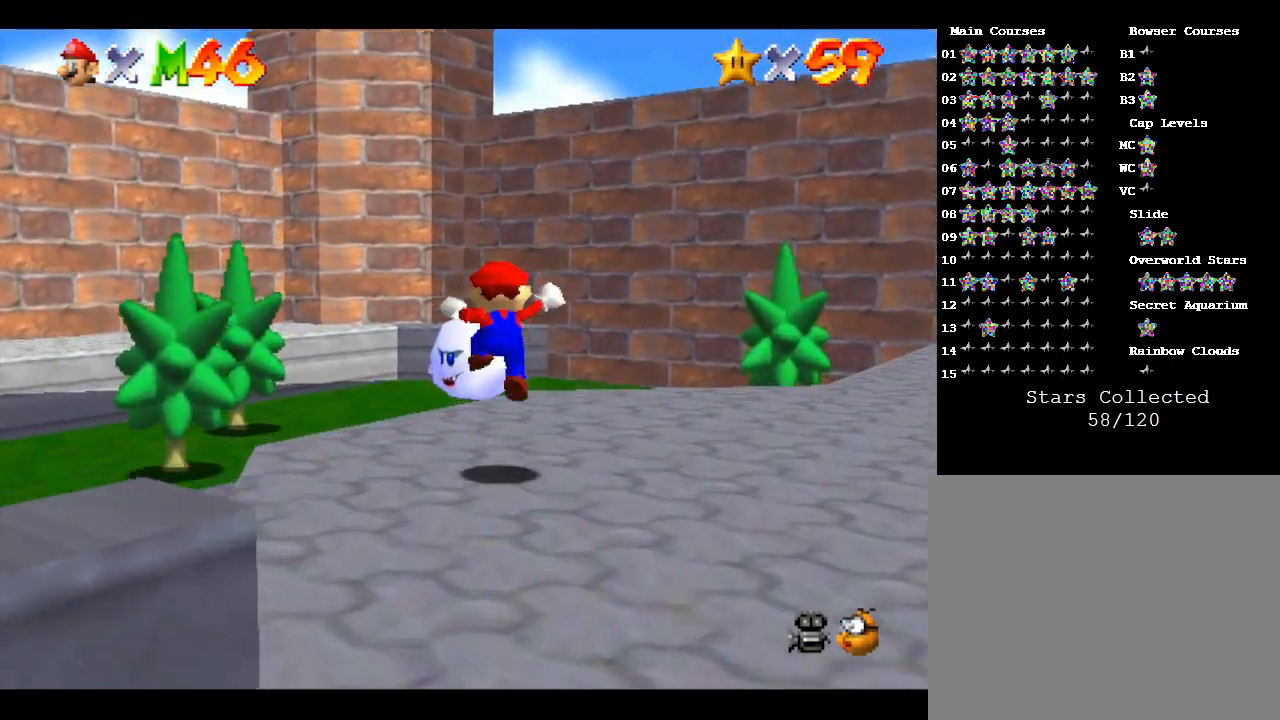
{"buttons": [], "left_stick": "up", "events": [[200, "B", "down"], [433, "B", "up"]]}
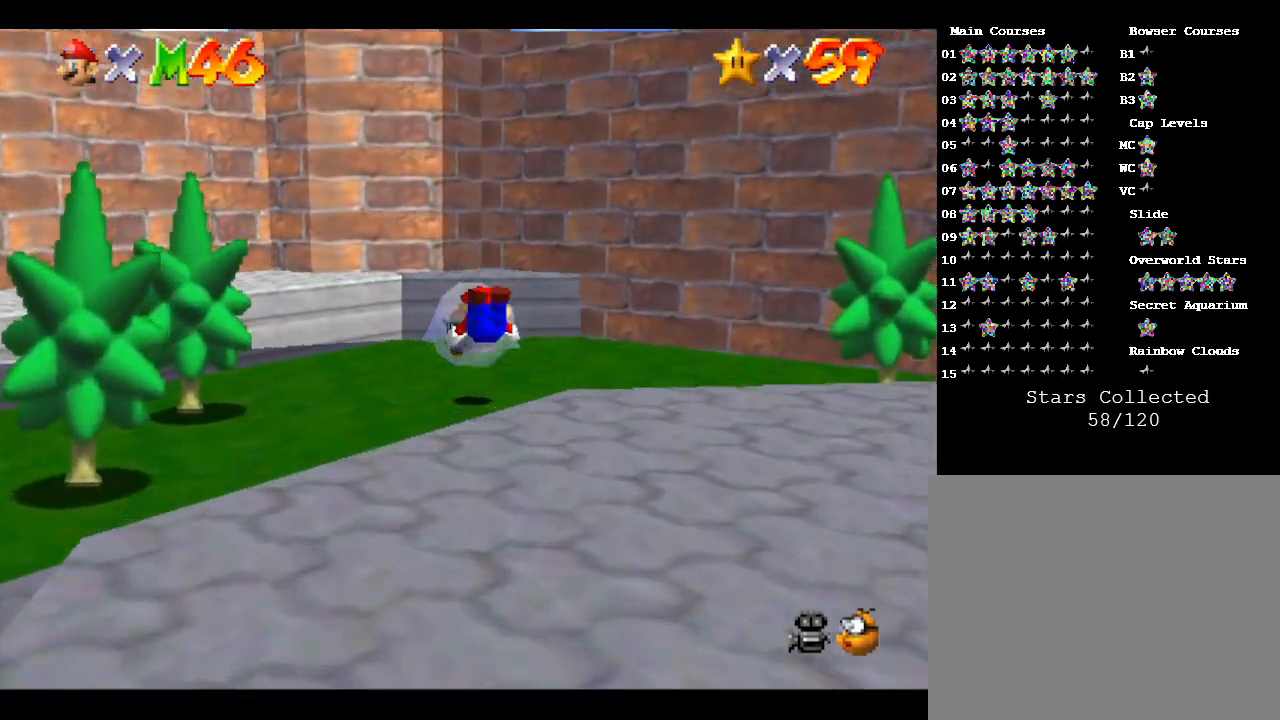
{"buttons": ["A"], "left_stick": "down", "events": [[183, "left_stick", "center"], [250, "left_stick", "down"], [367, "A", "down"]]}
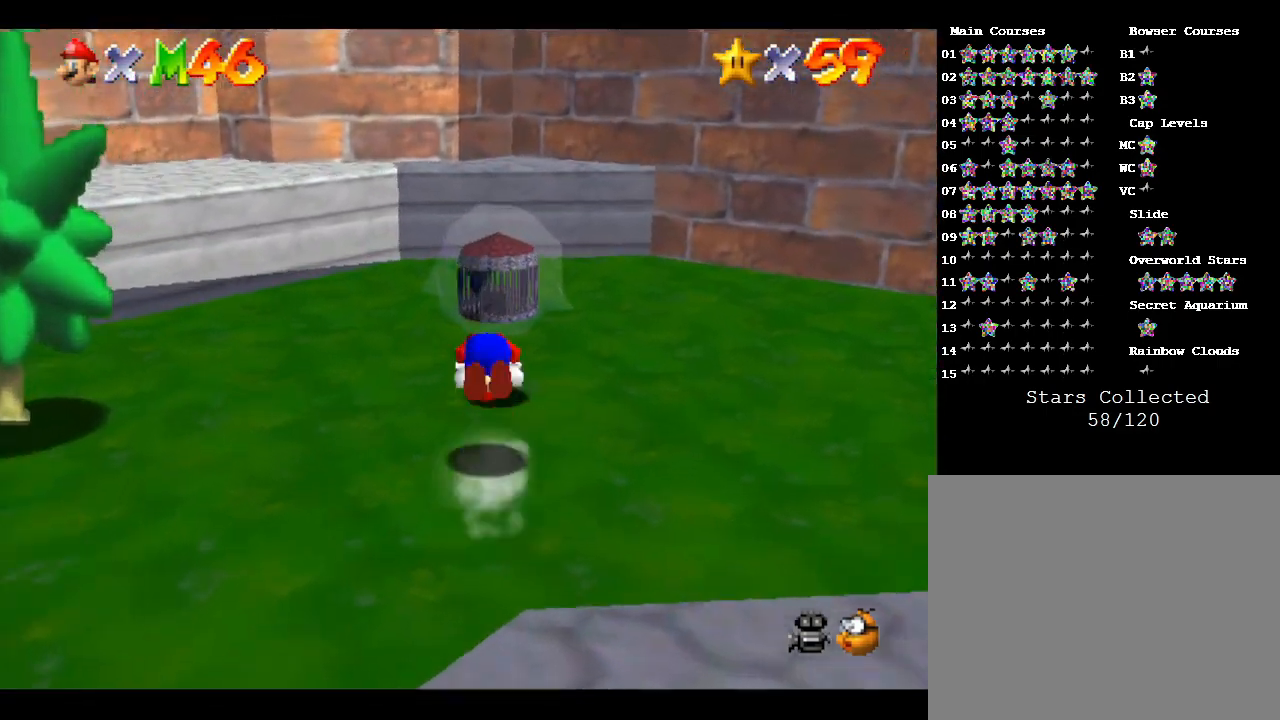
{"buttons": ["Z"], "left_stick": "down", "events": [[17, "A", "up"], [50, "A", "down"], [50, "Z", "down"], [117, "A", "up"], [117, "Z", "up"], [150, "Z", "down"], [217, "A", "down"], [267, "A", "up"], [267, "Z", "up"], [317, "A", "down"], [317, "Z", "down"], [383, "Z", "up"], [417, "A", "up"], [450, "Z", "down"]]}
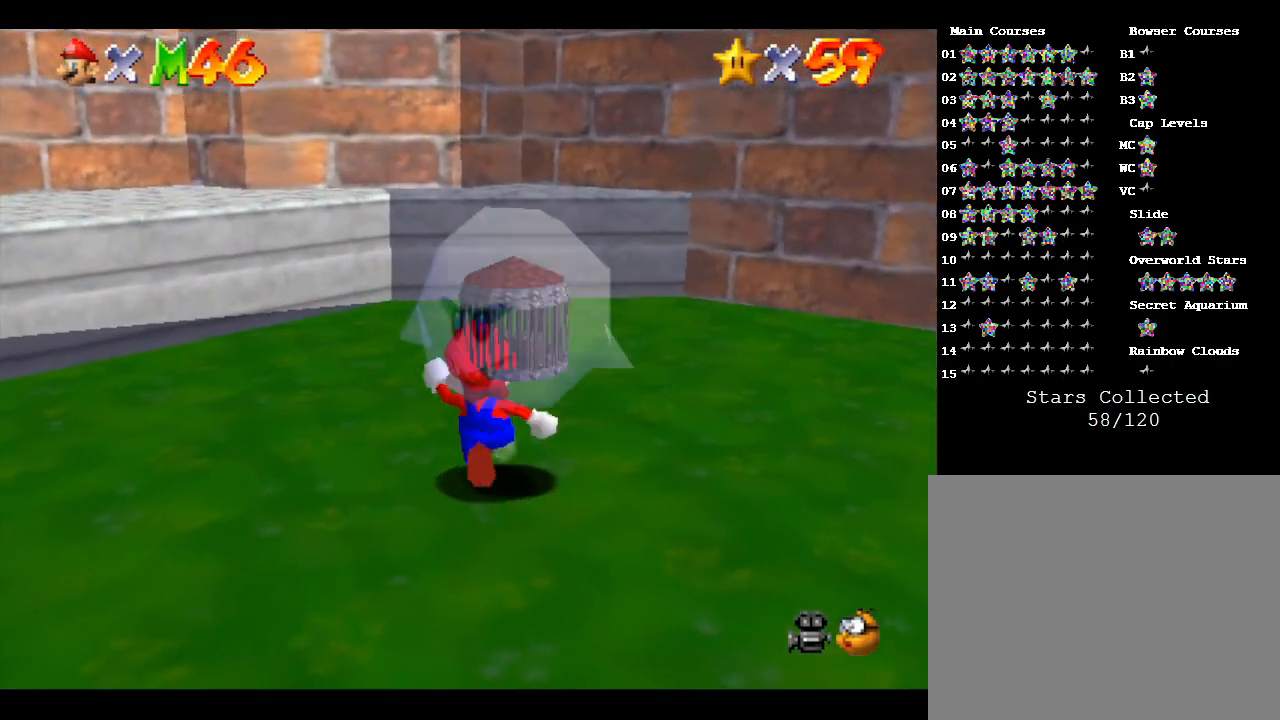
{"buttons": [], "left_stick": "down", "events": [[17, "A", "down"], [17, "Z", "up"], [33, "A", "up"], [33, "Z", "down"], [133, "A", "down"], [133, "Z", "up"], [200, "A", "up"], [200, "Z", "down"], [250, "A", "down"], [250, "Z", "up"], [317, "A", "up"], [317, "Z", "down"], [383, "A", "down"], [383, "Z", "up"], [450, "A", "up"]]}
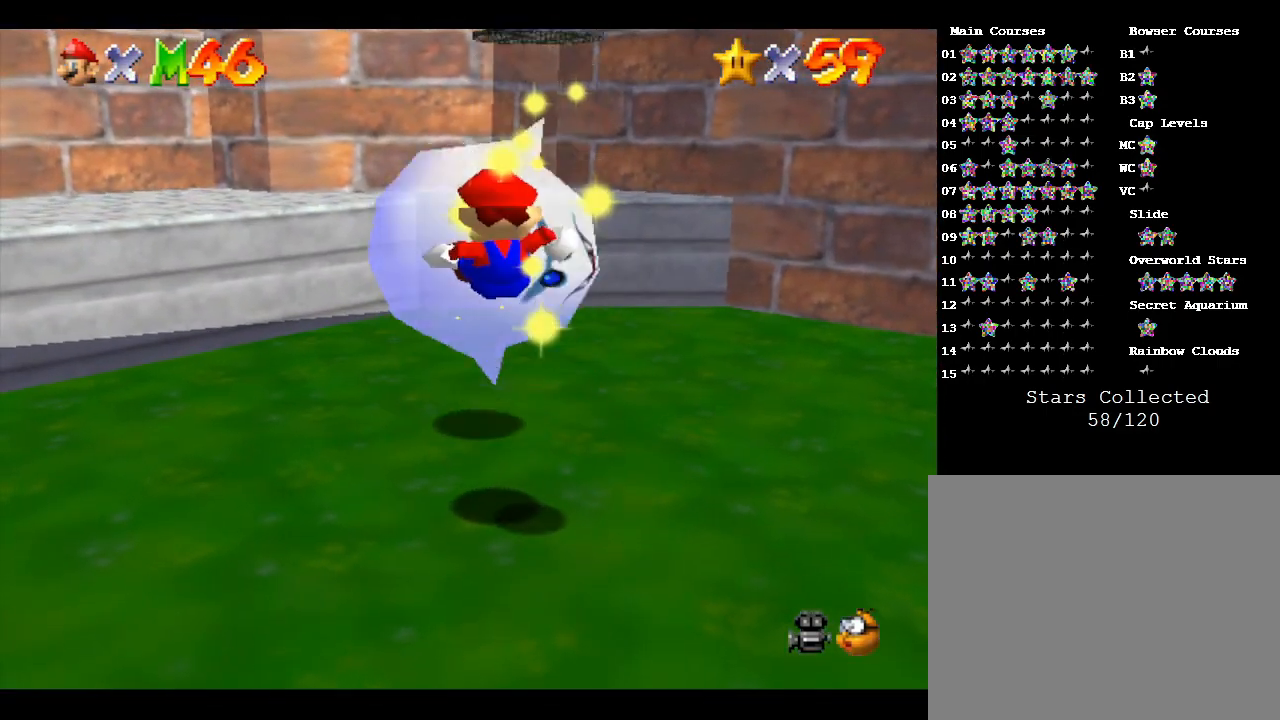
{"buttons": [], "left_stick": "center", "events": [[17, "left_stick", "center"]]}